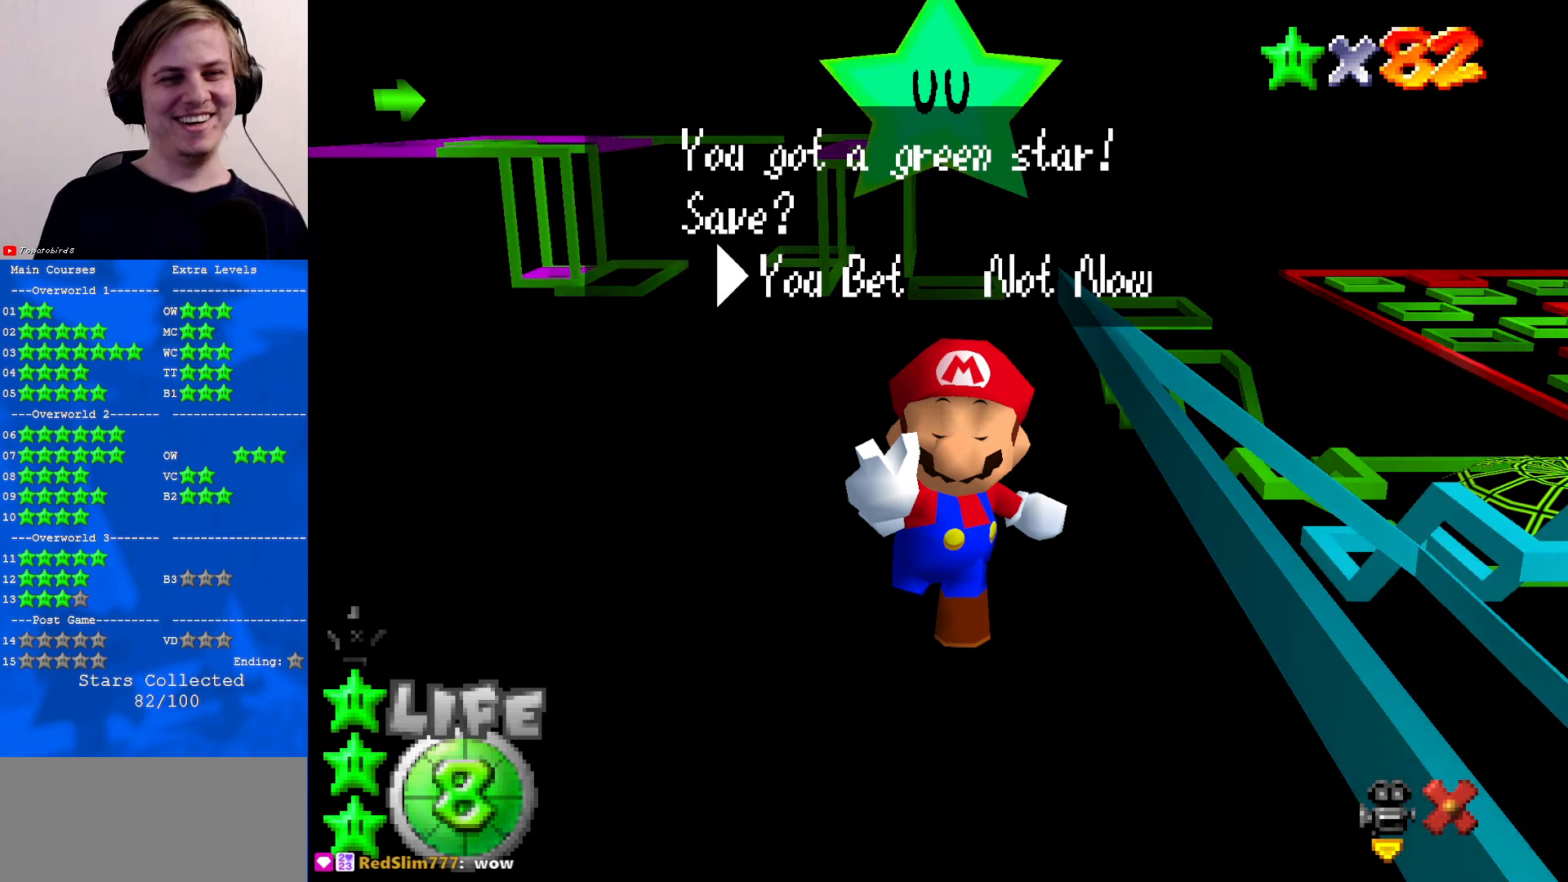
Gameplay with a controller (Nintendo layout); each line is a JSON object with the inputs held at the frame after it. "events" lists button and stick changes between this image and that frame as [ms after this image, input, new state], when the widget could be followed in between. Not read: L1 L3 R3.
{"buttons": [], "left_stick": "center", "events": [[200, "A", "down"], [333, "A", "up"]]}
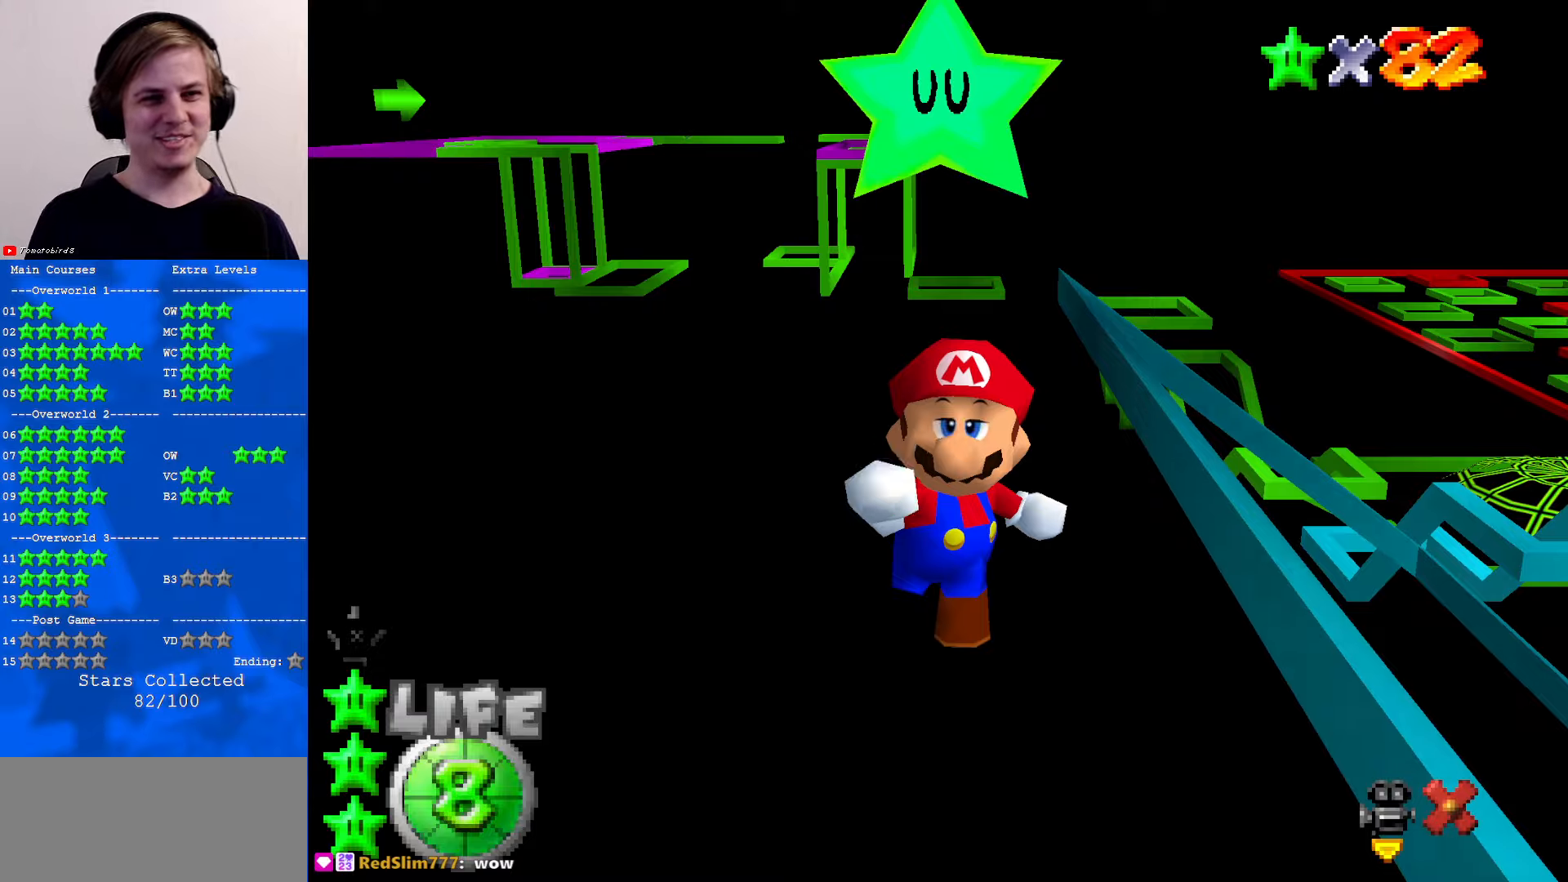
{"buttons": [], "left_stick": "center", "events": []}
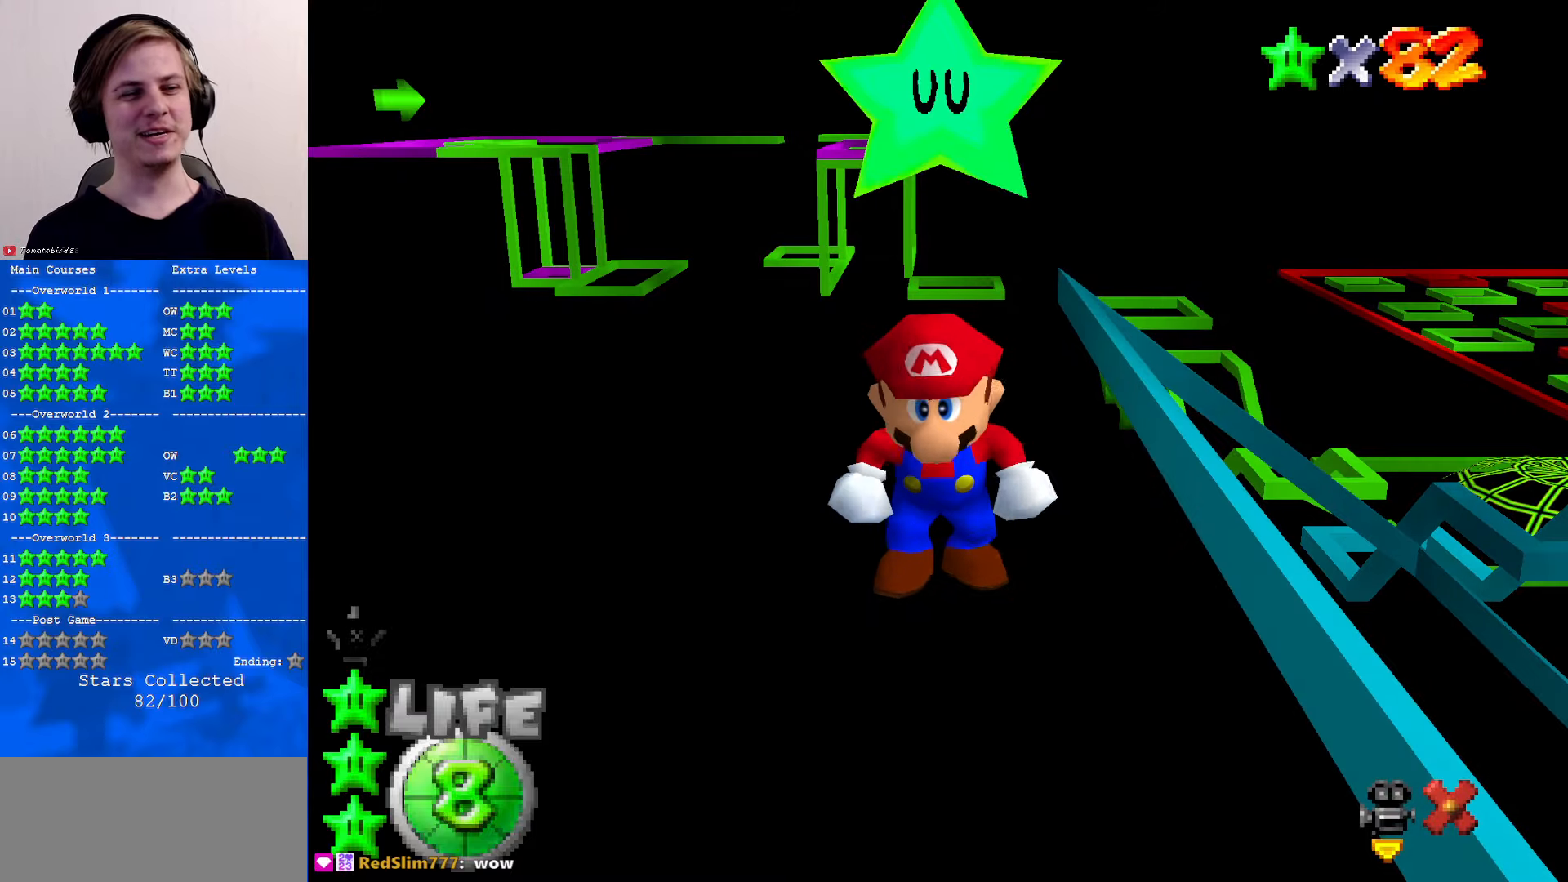
{"buttons": [], "left_stick": "center", "events": []}
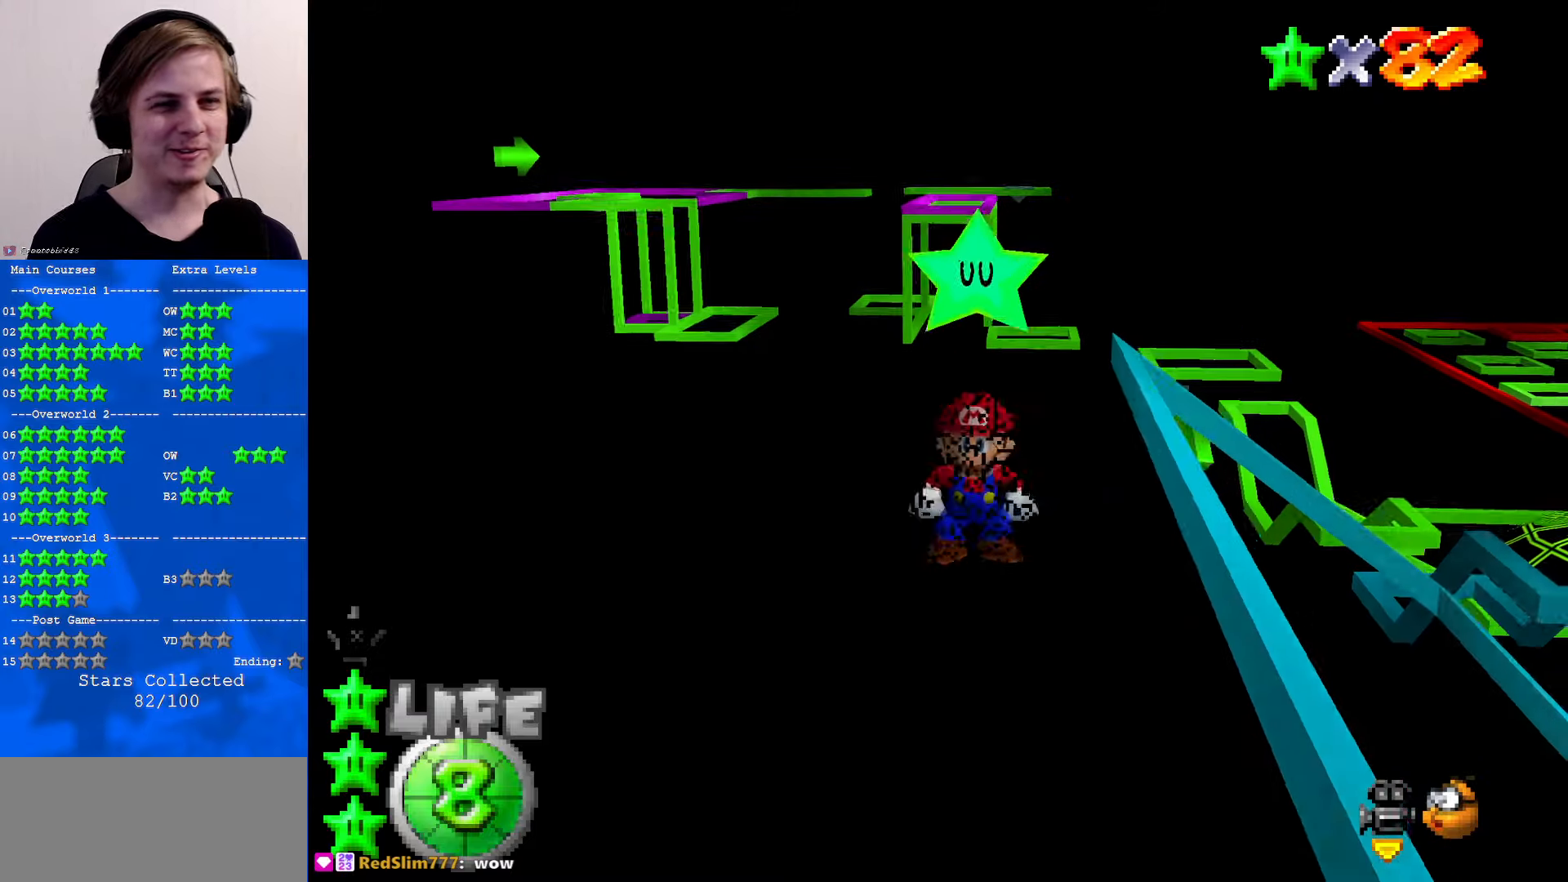
{"buttons": [], "left_stick": "center", "events": []}
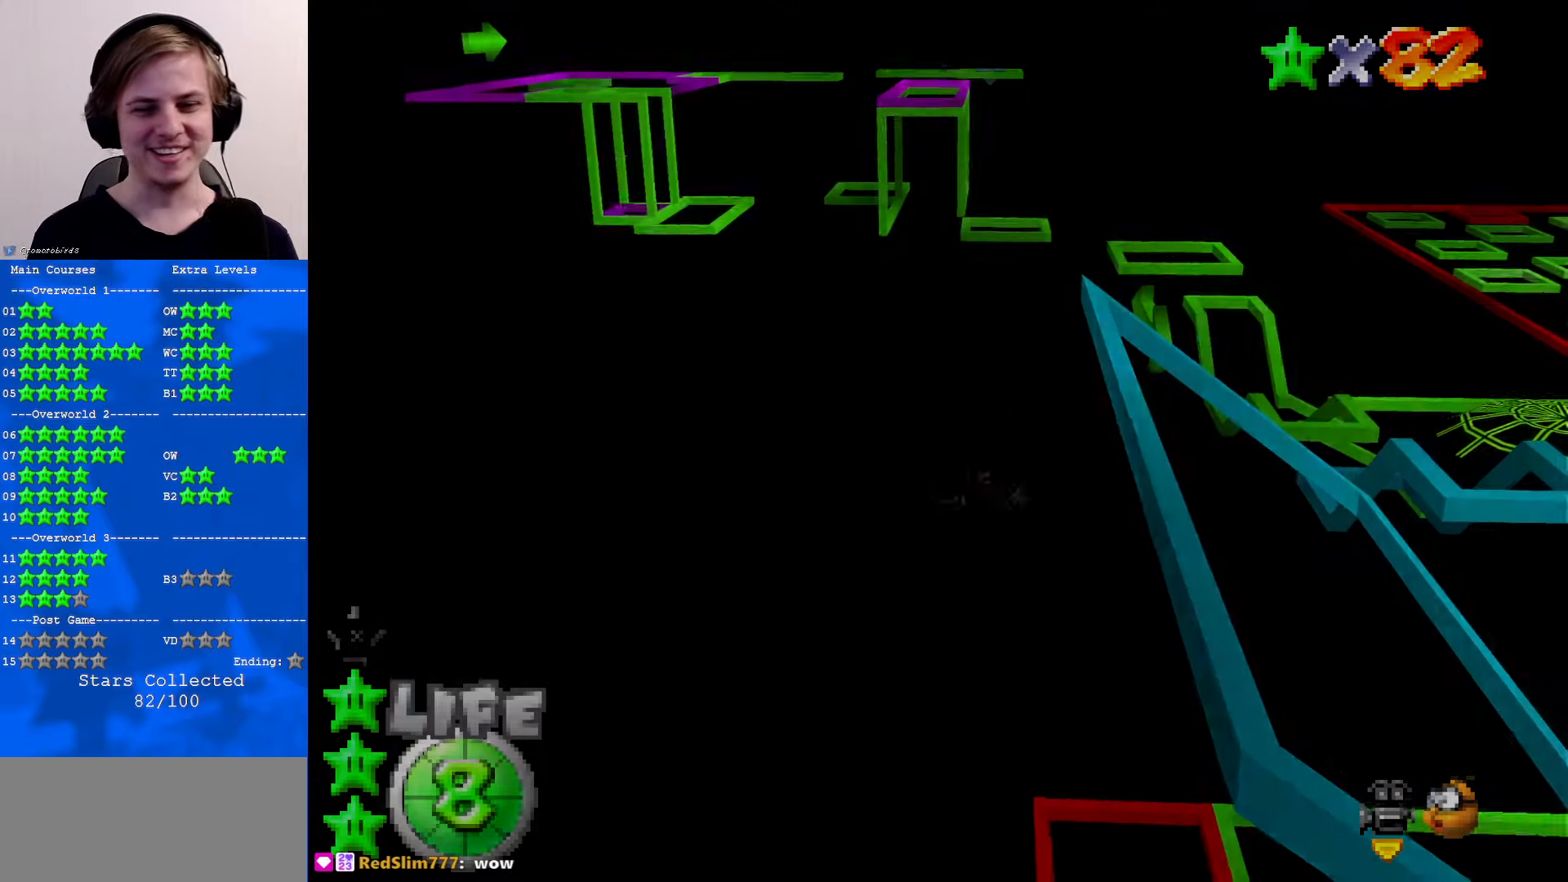
{"buttons": [], "left_stick": "center", "events": []}
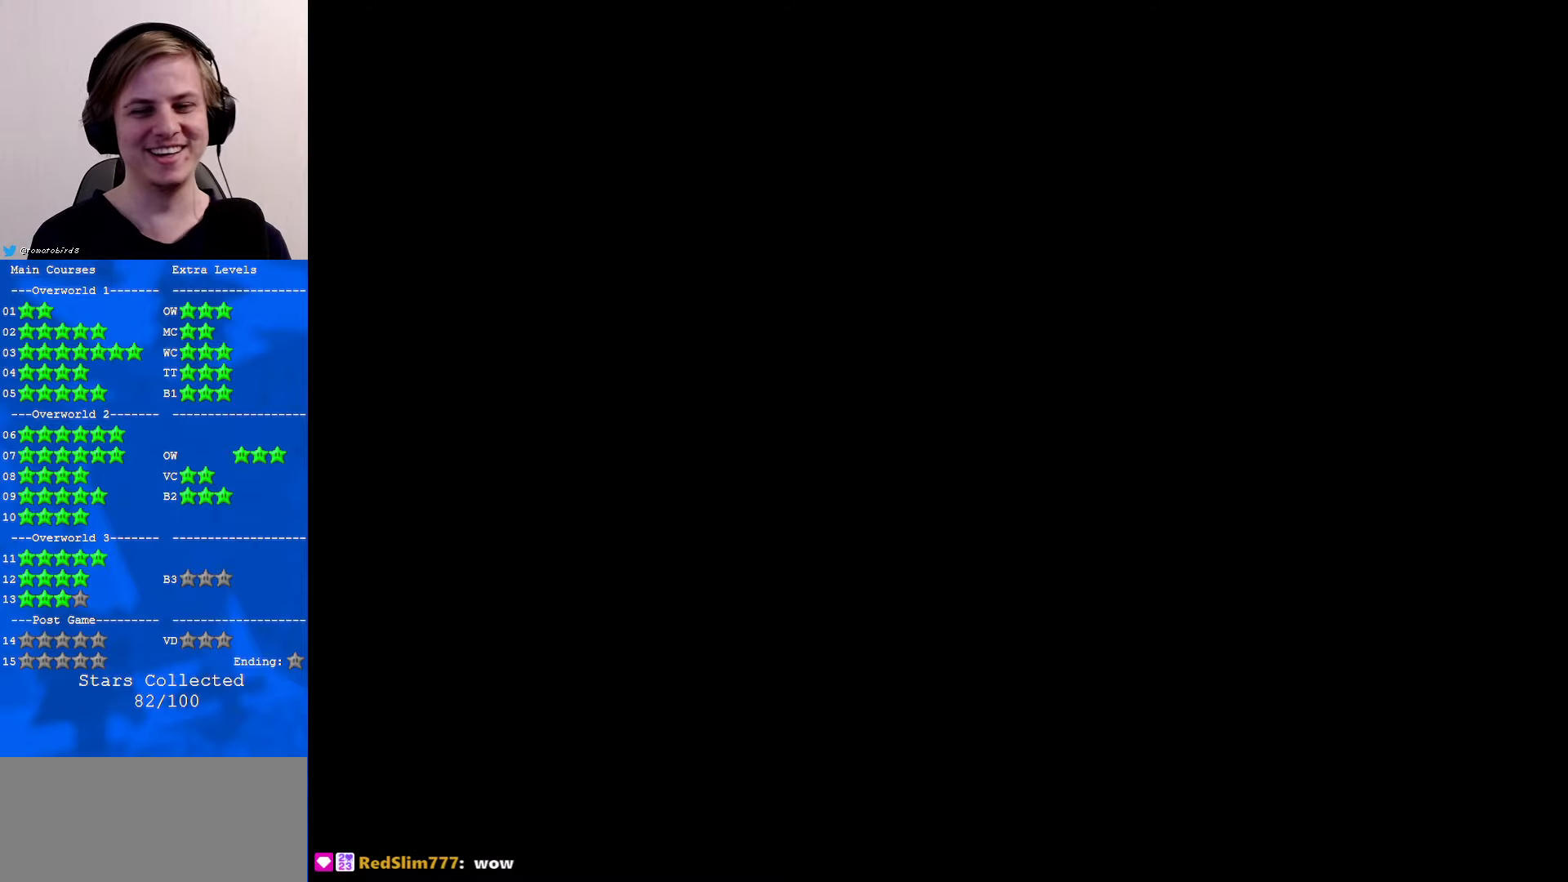
{"buttons": [], "left_stick": "center", "events": [[267, "C_RIGHT", "down"], [333, "C_RIGHT", "up"]]}
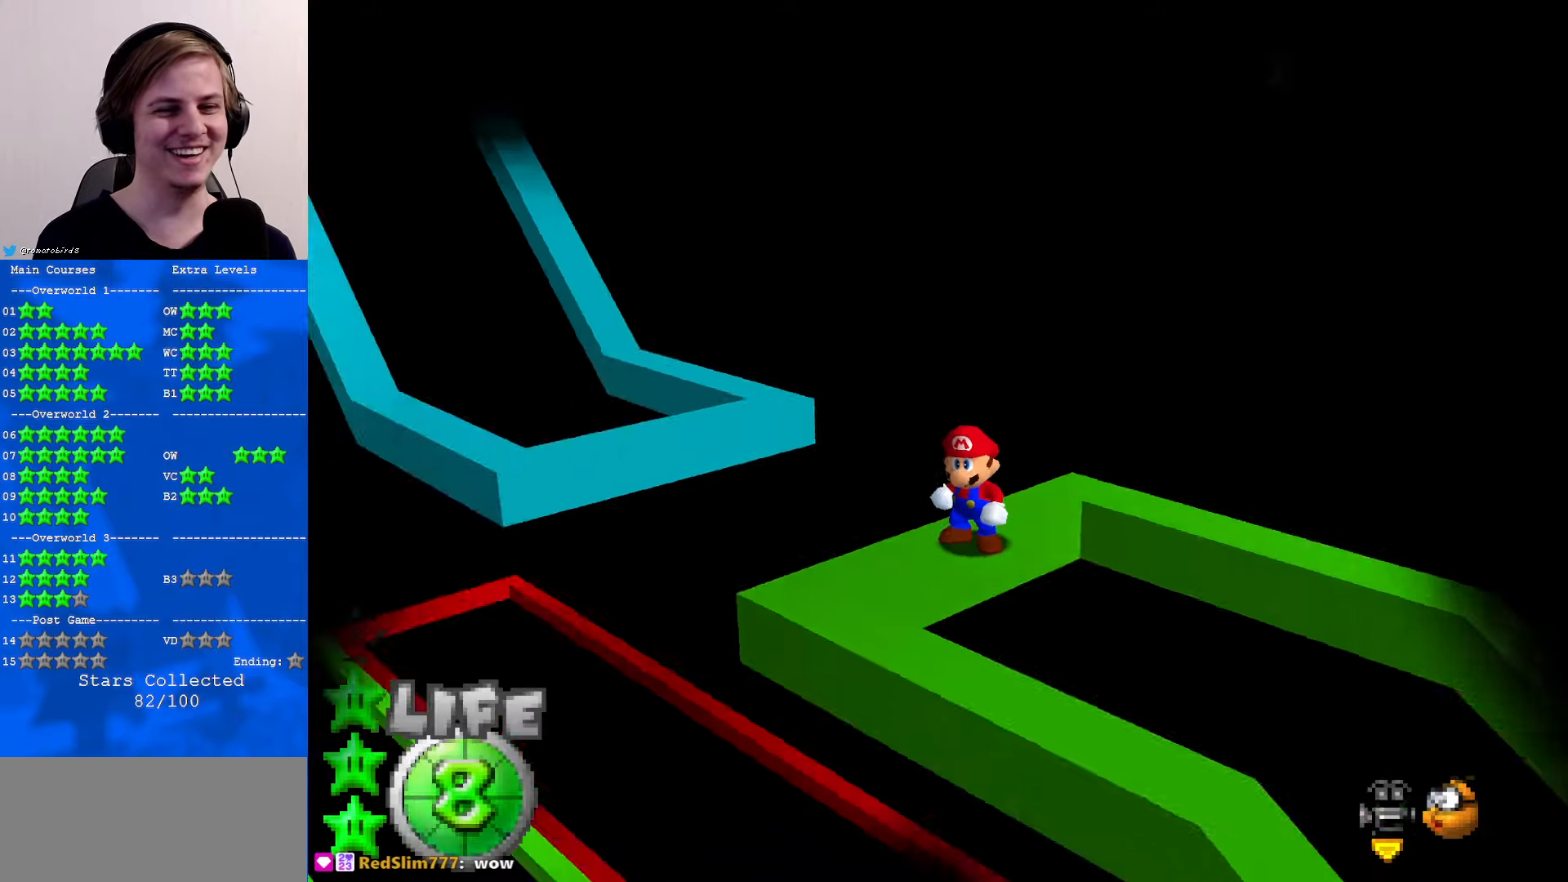
{"buttons": [], "left_stick": "center", "events": [[67, "C_RIGHT", "down"], [167, "C_RIGHT", "up"], [267, "C_RIGHT", "down"], [333, "C_RIGHT", "up"]]}
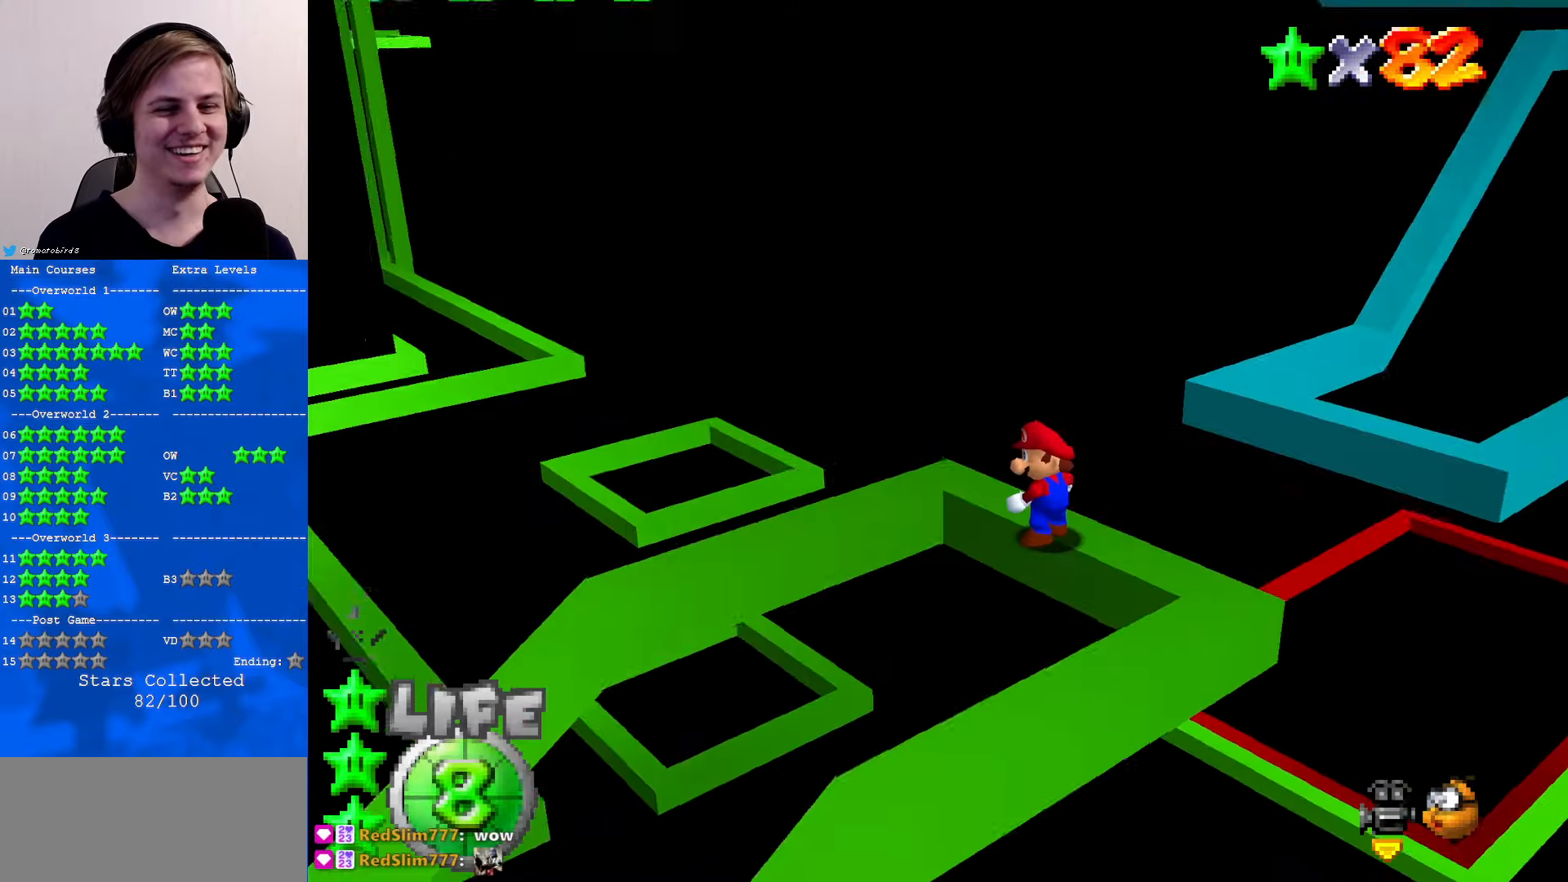
{"buttons": [], "left_stick": "center", "events": [[33, "C_RIGHT", "down"], [133, "C_RIGHT", "up"], [200, "C_RIGHT", "down"], [333, "C_RIGHT", "up"]]}
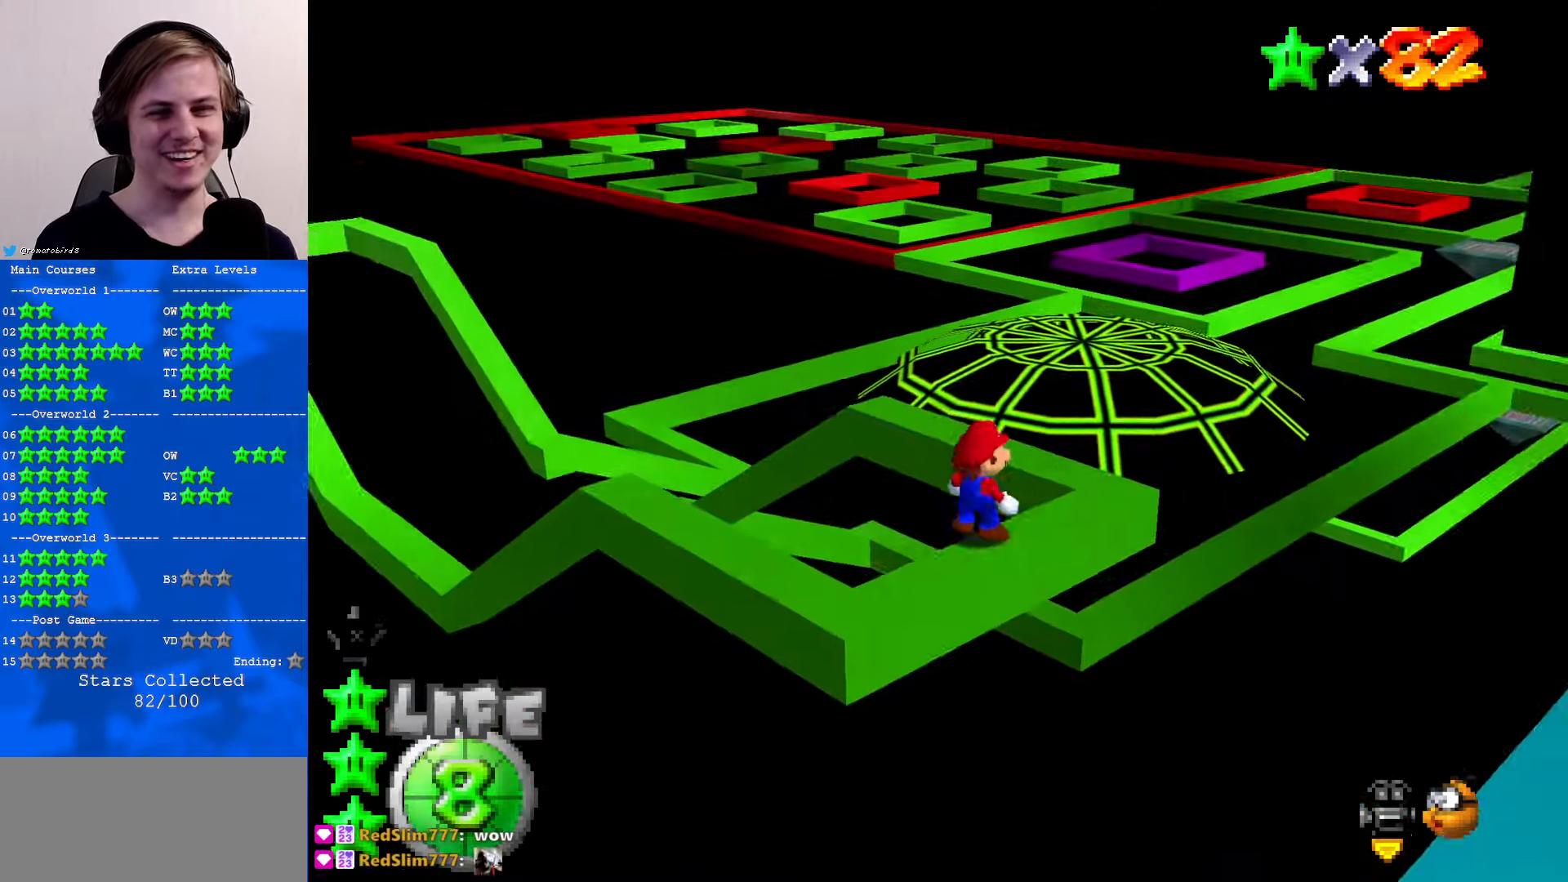
{"buttons": [], "left_stick": "up", "events": [[67, "left_stick", "left"], [333, "left_stick", "up-left"], [500, "left_stick", "up"]]}
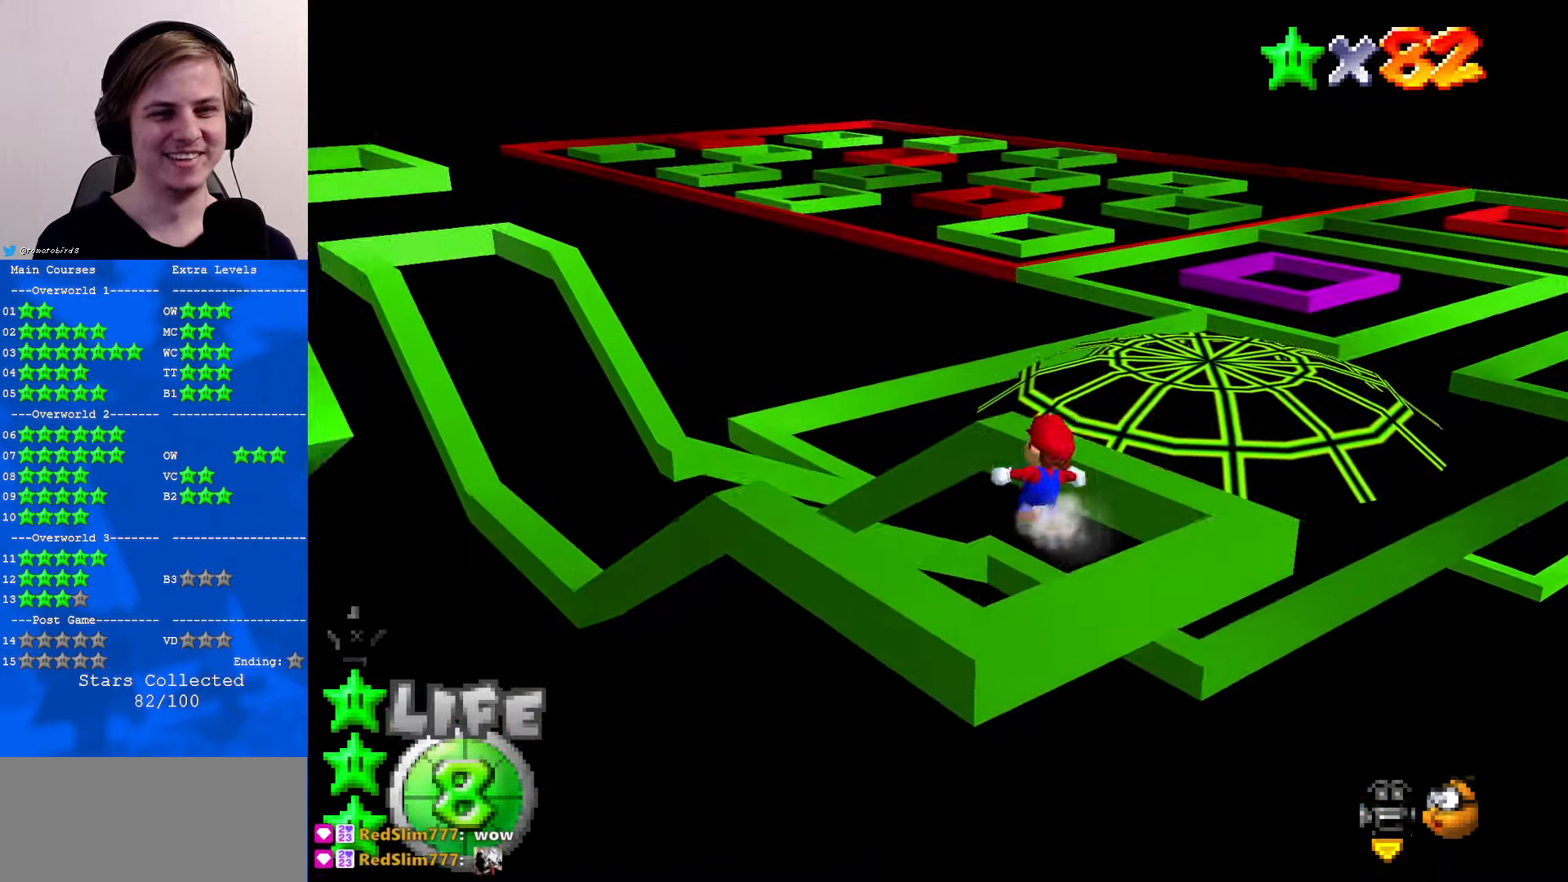
{"buttons": ["Z", "C_DOWN", "C_LEFT"], "left_stick": "up", "events": [[267, "A", "down"], [267, "Z", "down"], [400, "A", "up"], [433, "C_DOWN", "down"], [433, "C_LEFT", "down"]]}
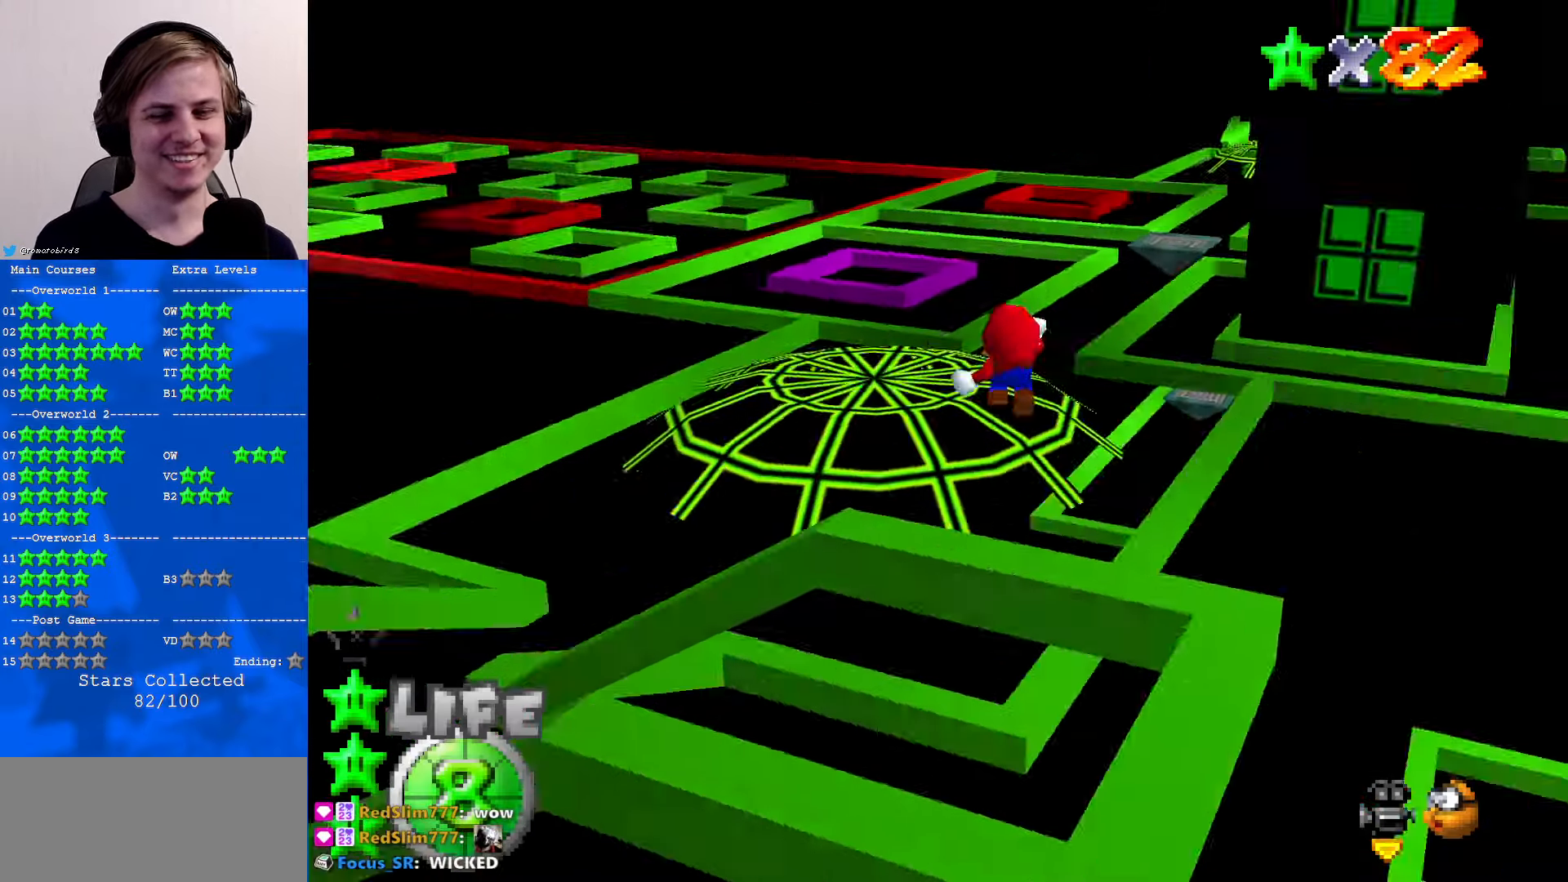
{"buttons": ["Z"], "left_stick": "up", "events": [[33, "C_LEFT", "up"], [67, "C_DOWN", "up"], [267, "C_UP", "down"], [300, "C_UP", "up"]]}
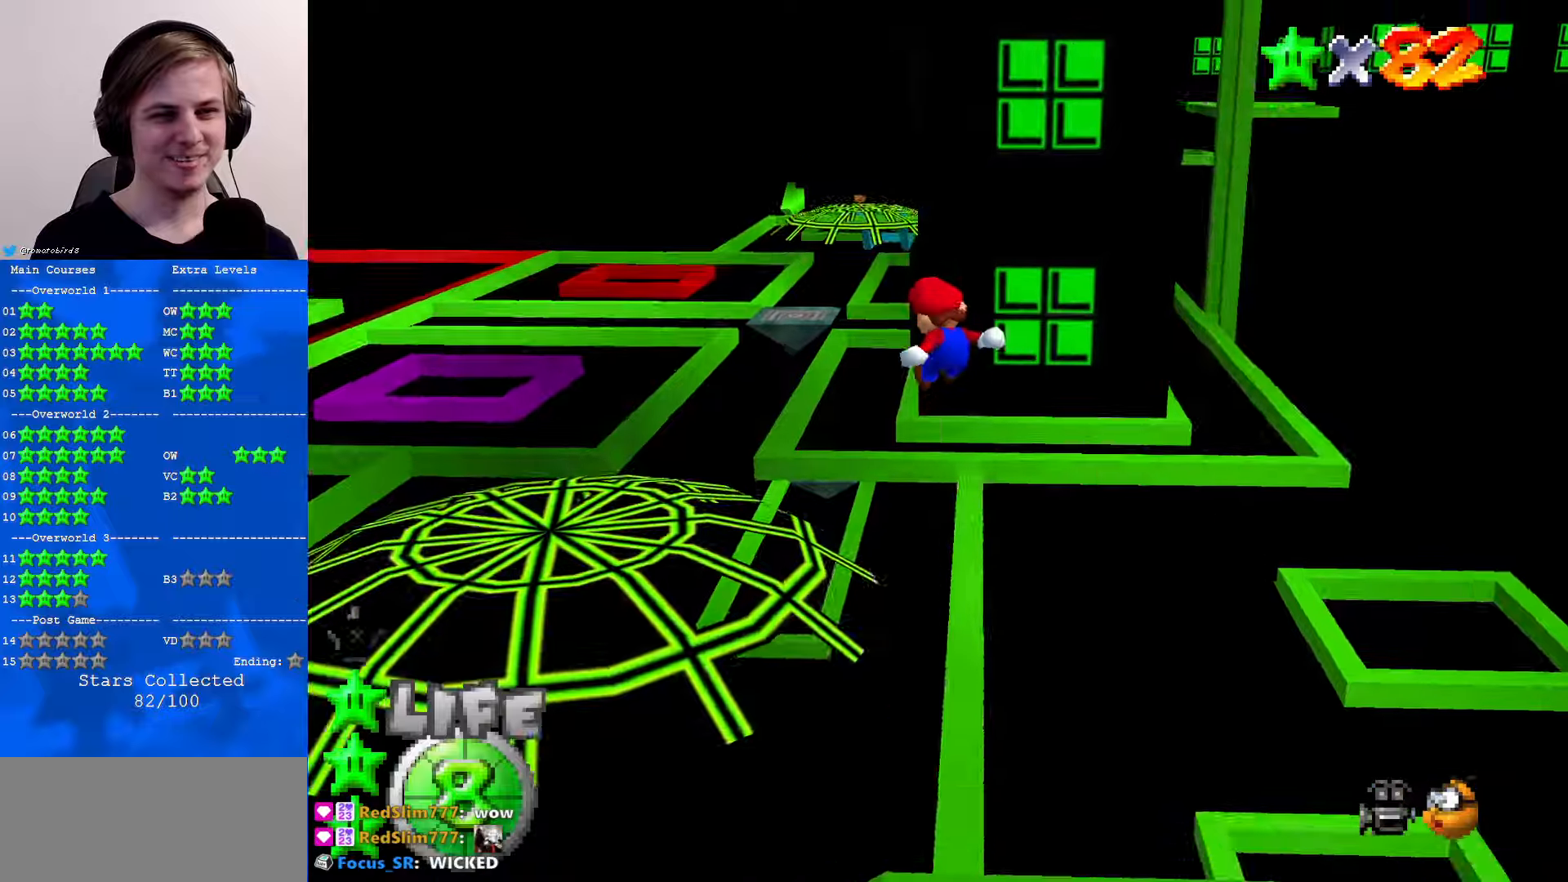
{"buttons": [], "left_stick": "up", "events": [[67, "Z", "up"]]}
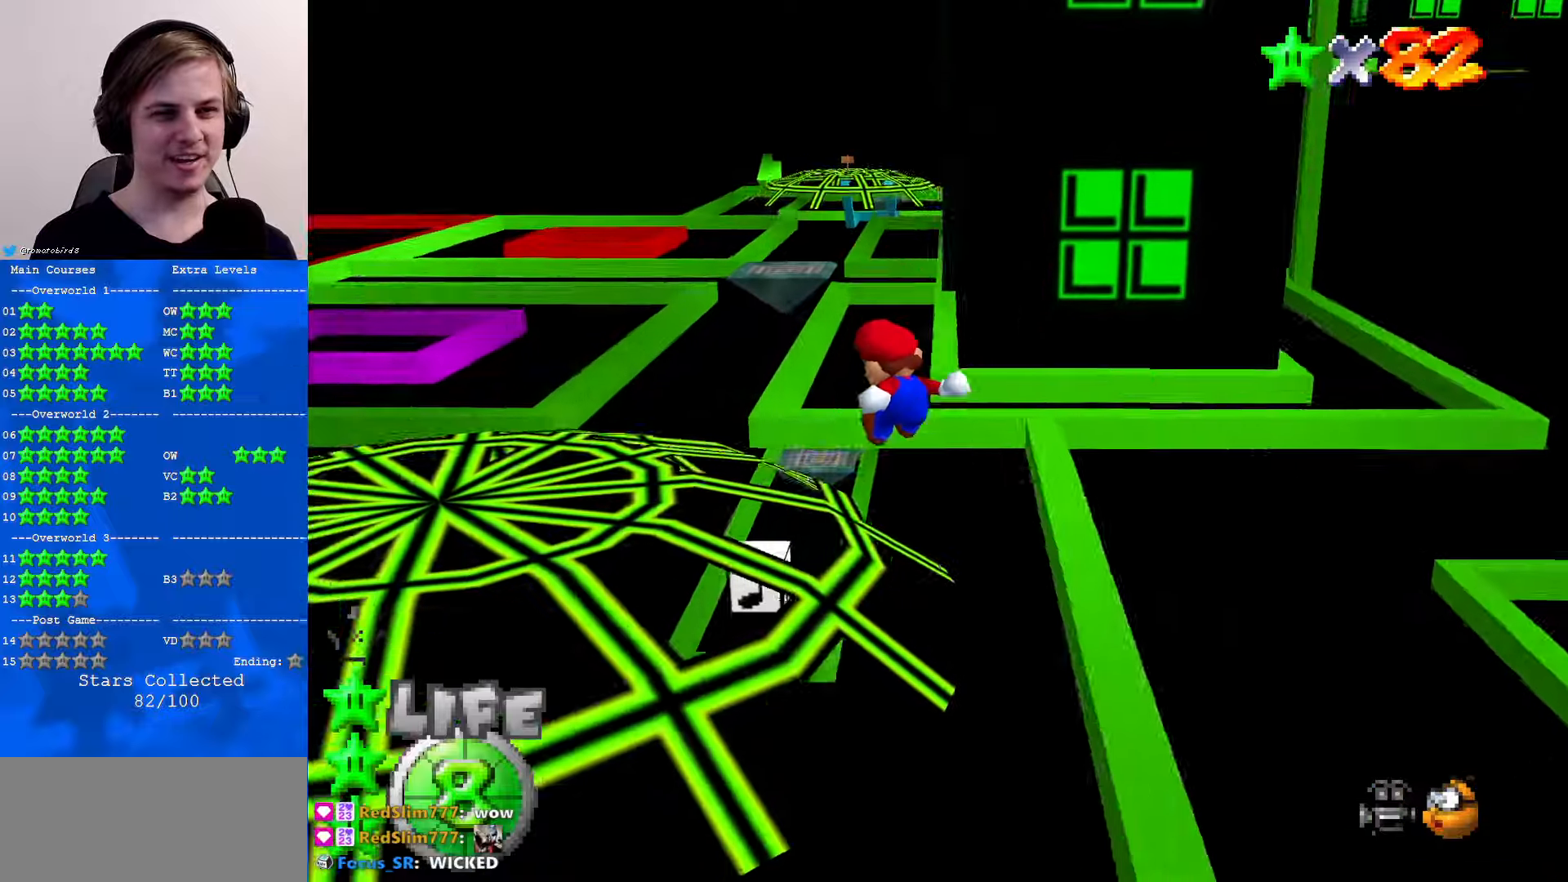
{"buttons": ["A", "B"], "left_stick": "up", "events": [[500, "A", "down"], [500, "B", "down"]]}
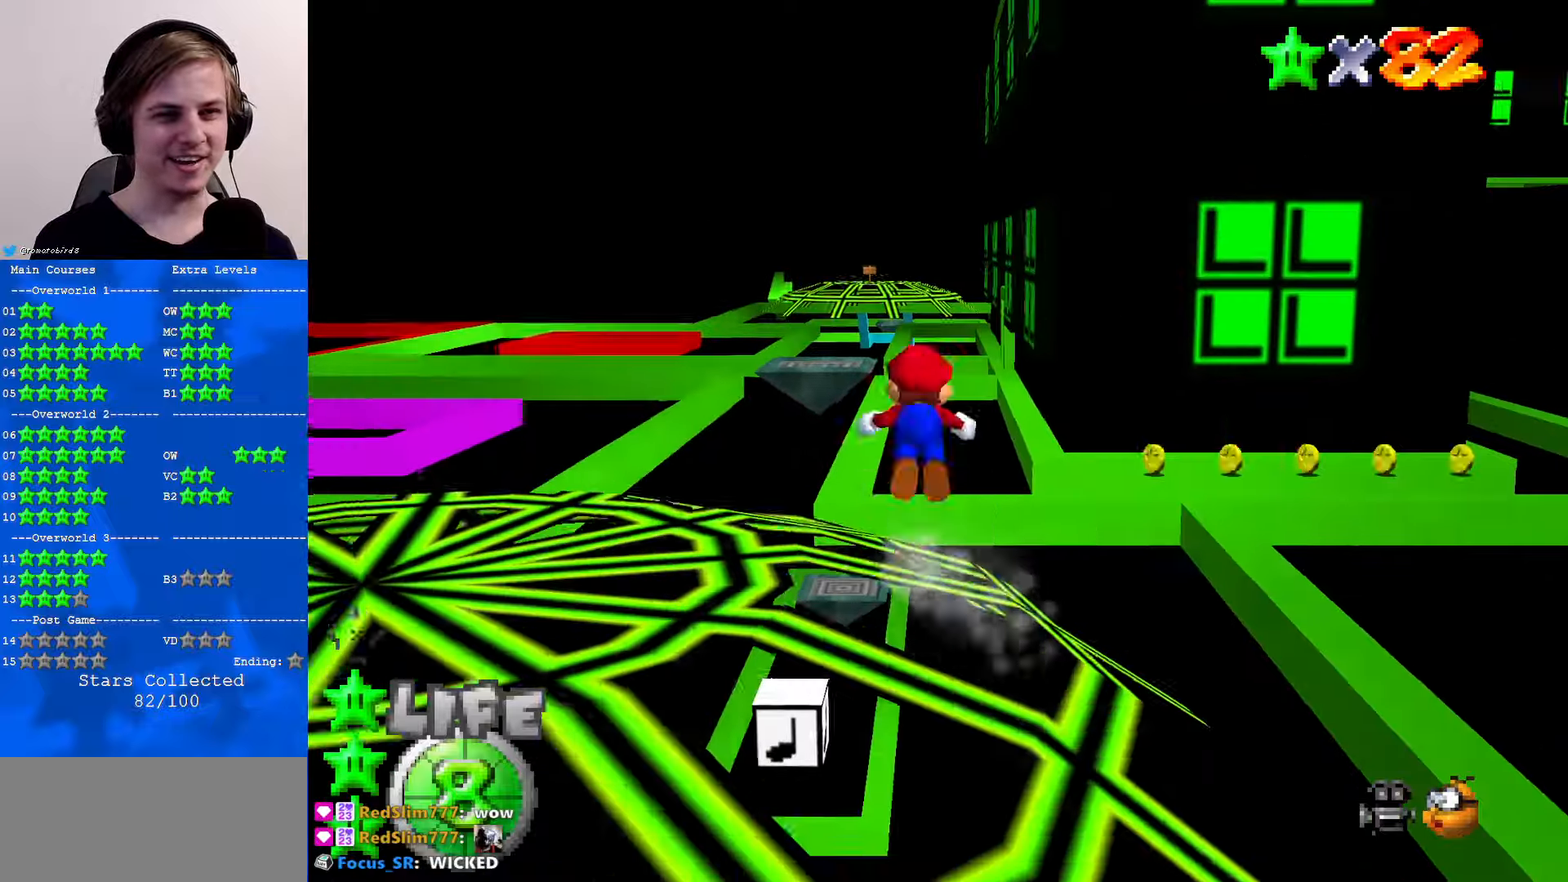
{"buttons": ["C_LEFT"], "left_stick": "up", "events": [[134, "B", "up"], [167, "A", "up"], [467, "C_LEFT", "down"]]}
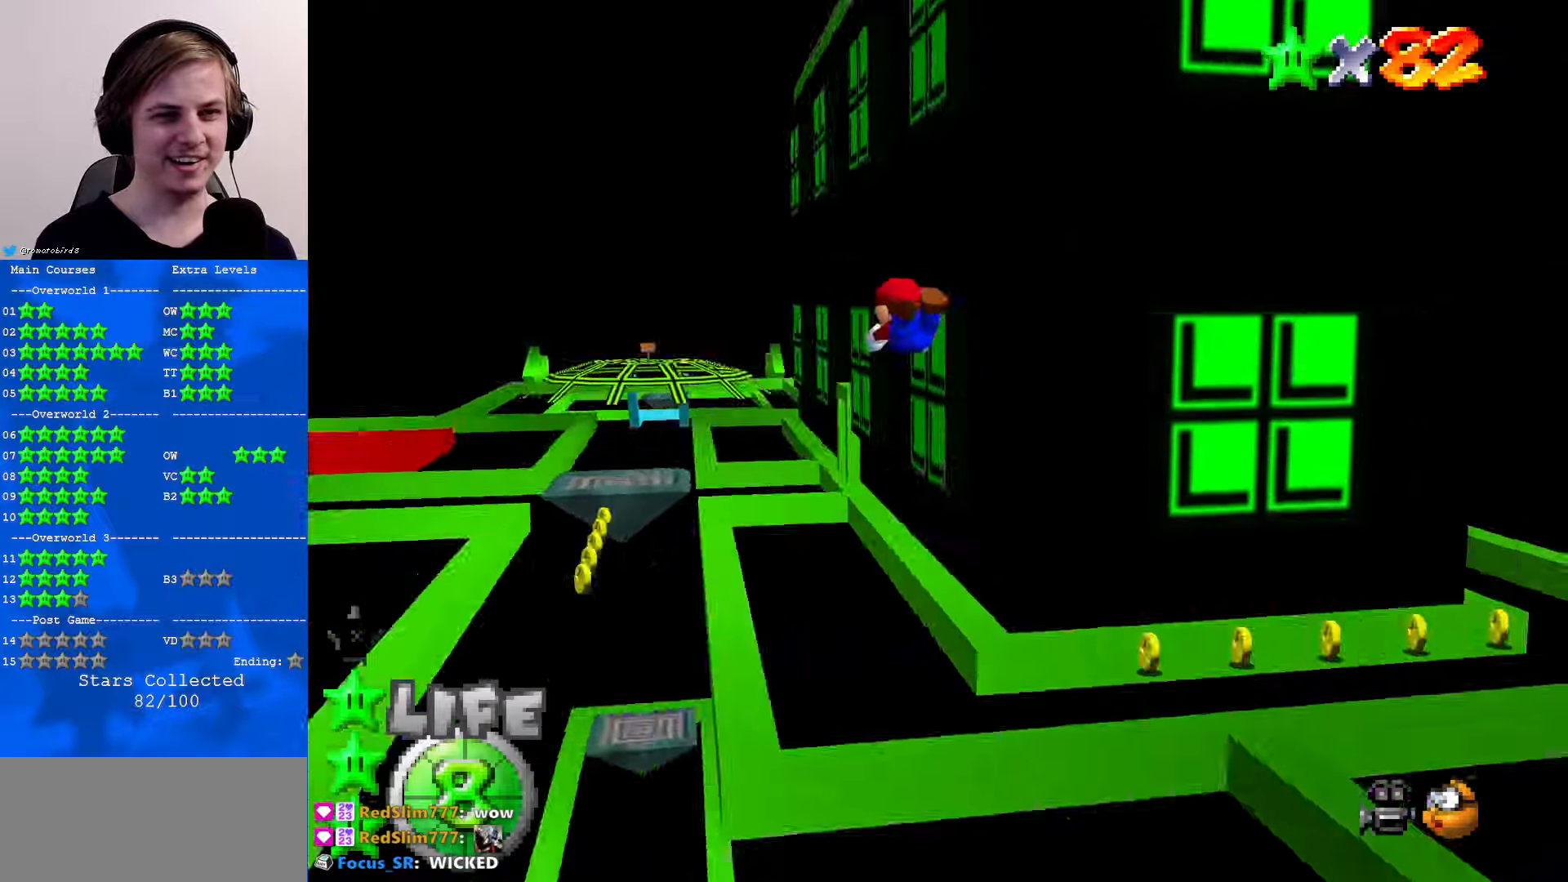
{"buttons": [], "left_stick": "up-left", "events": [[134, "C_LEFT", "up"], [200, "left_stick", "up-left"]]}
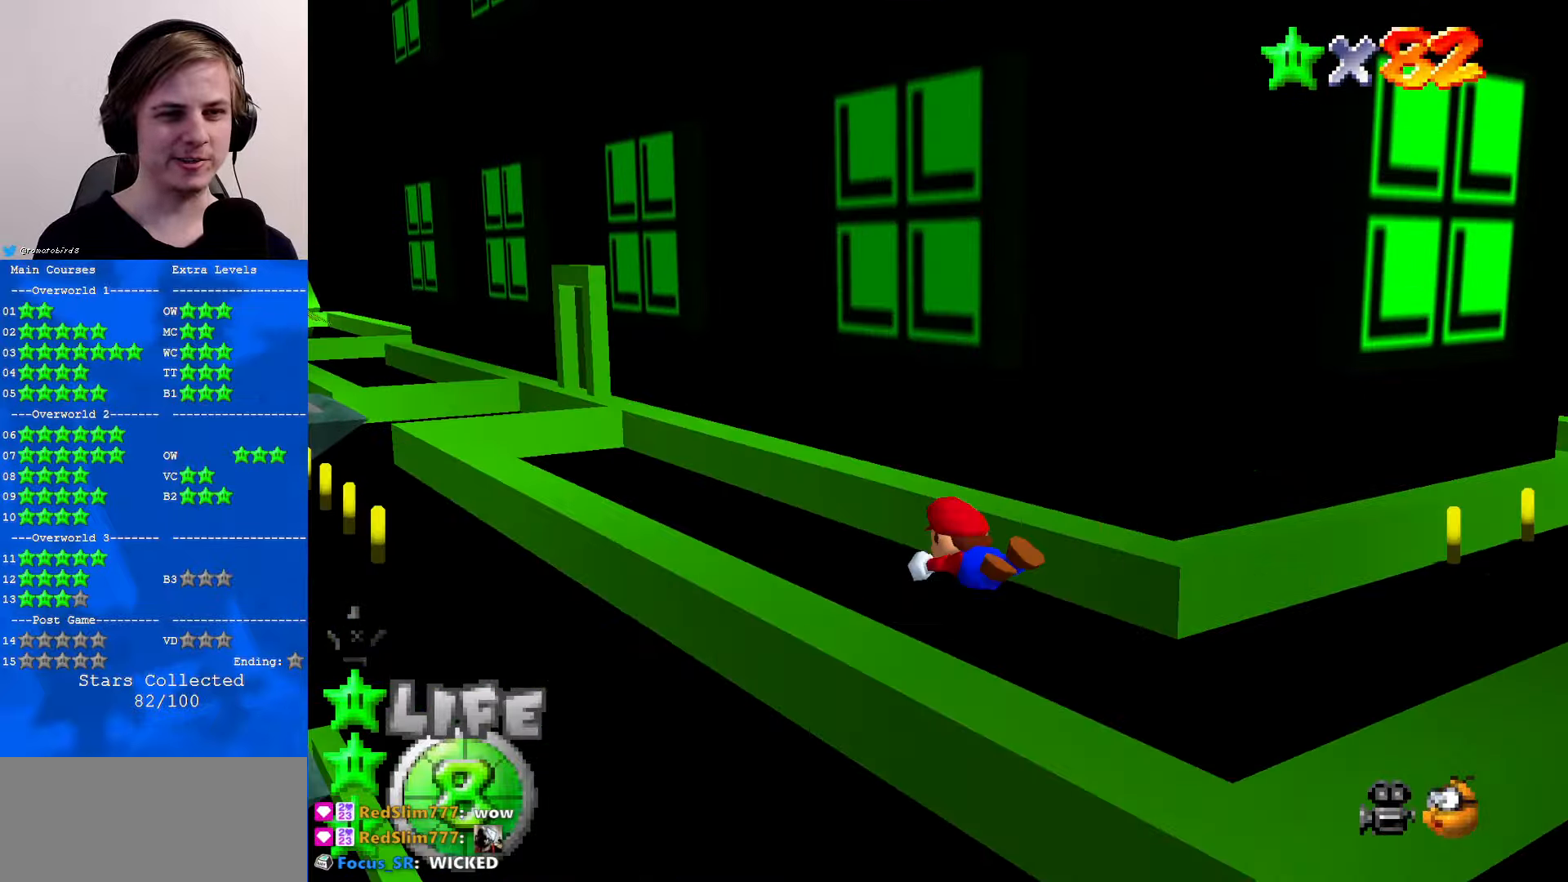
{"buttons": ["A"], "left_stick": "up-left", "events": [[34, "B", "down"], [67, "A", "down"], [67, "B", "up"]]}
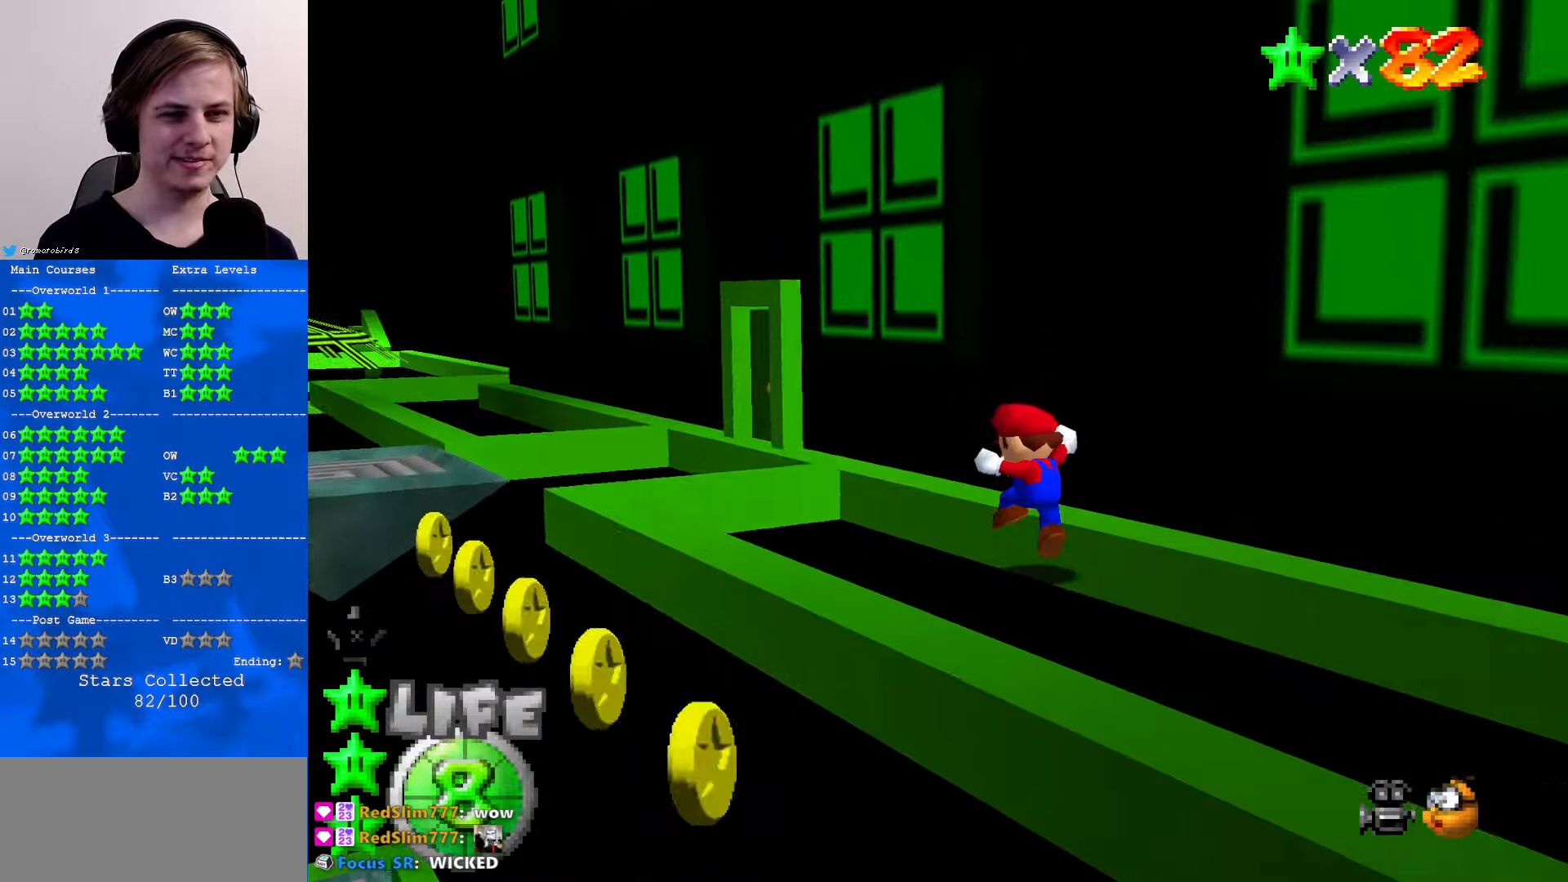
{"buttons": [], "left_stick": "up-left", "events": [[67, "B", "down"], [67, "left_stick", "center"], [134, "left_stick", "up"], [167, "B", "up"], [200, "A", "up"], [267, "left_stick", "up-left"]]}
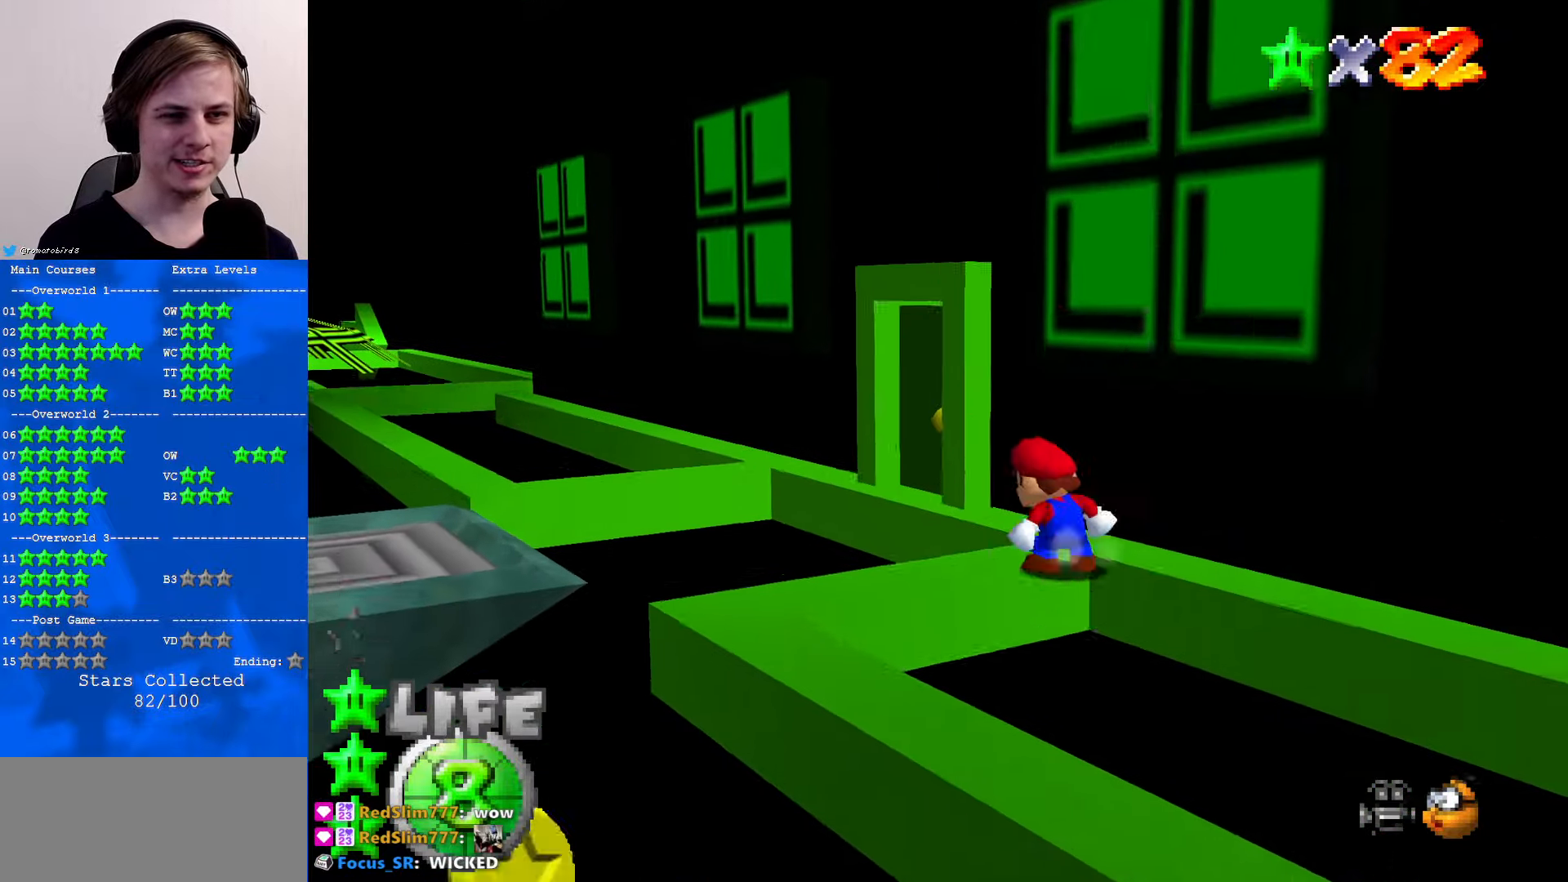
{"buttons": [], "left_stick": "up", "events": [[234, "left_stick", "up"]]}
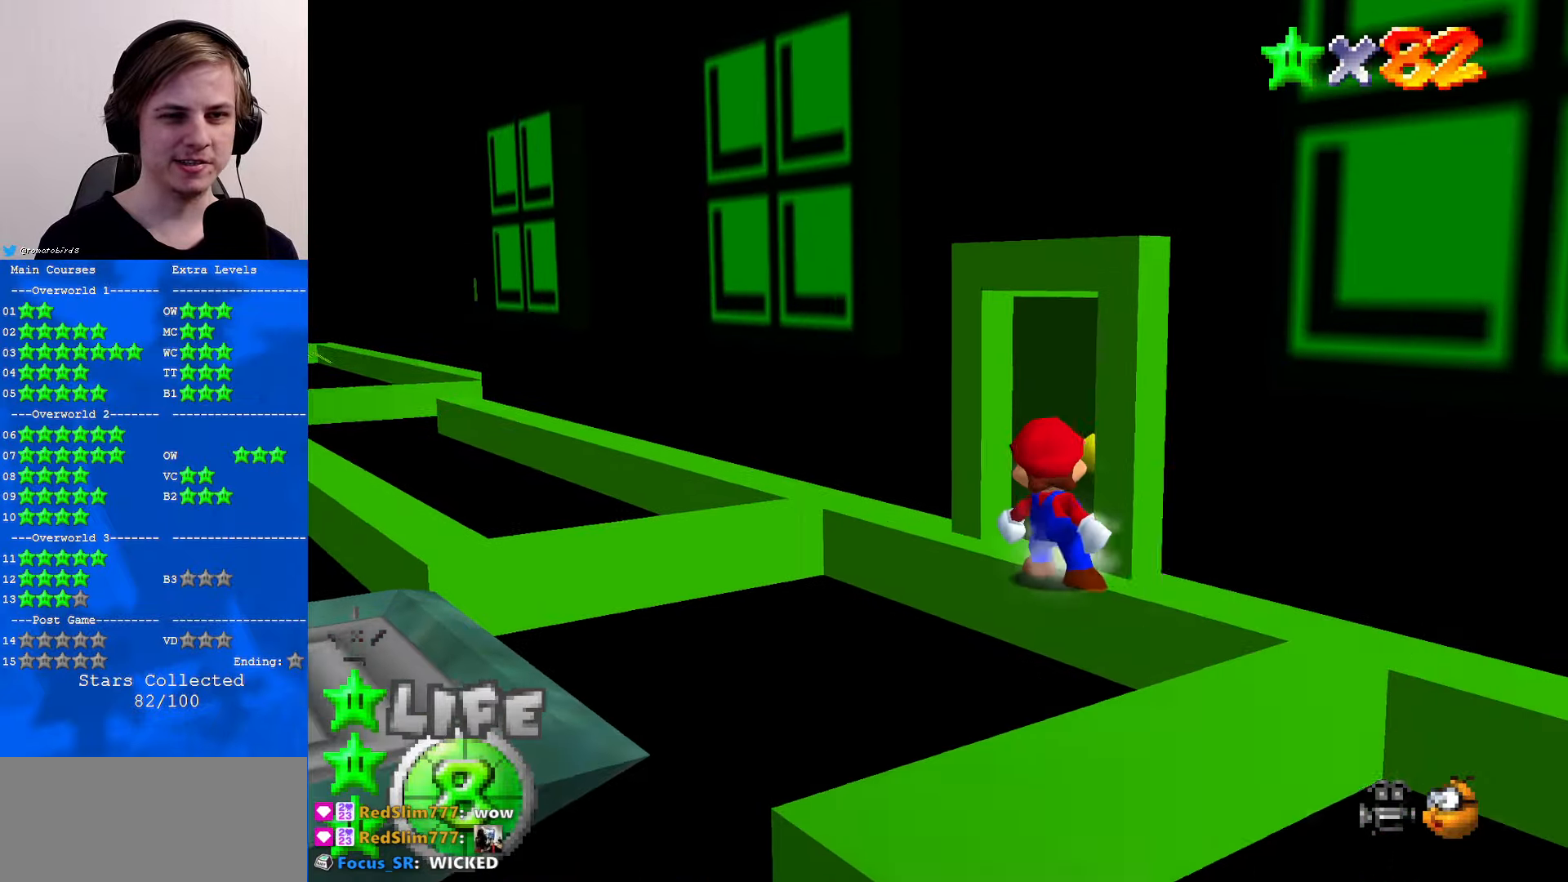
{"buttons": [], "left_stick": "up", "events": []}
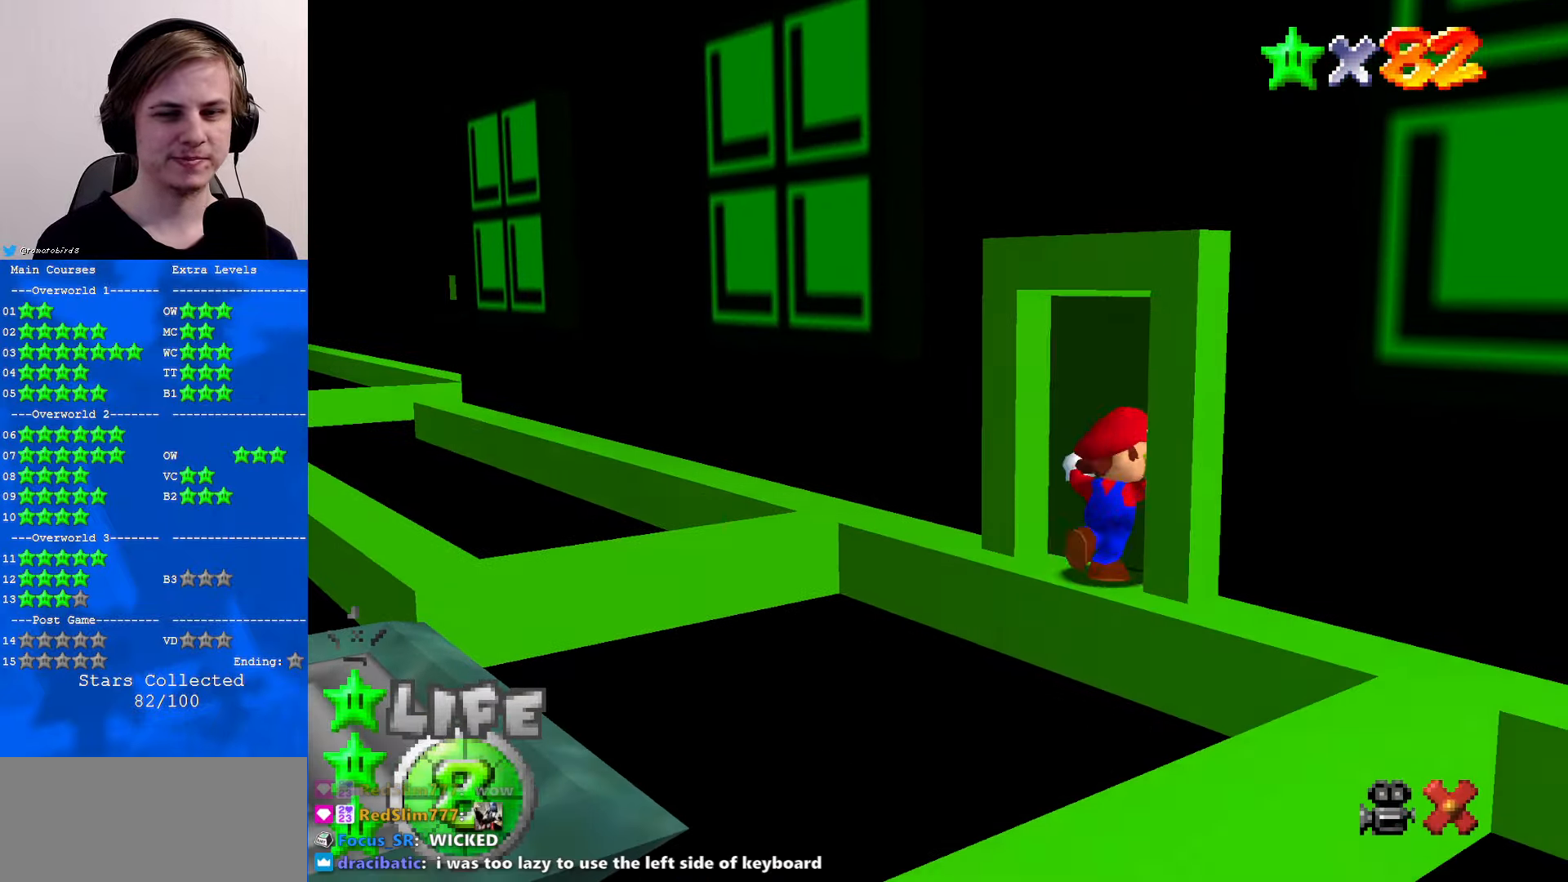
{"buttons": [], "left_stick": "center", "events": [[134, "left_stick", "center"]]}
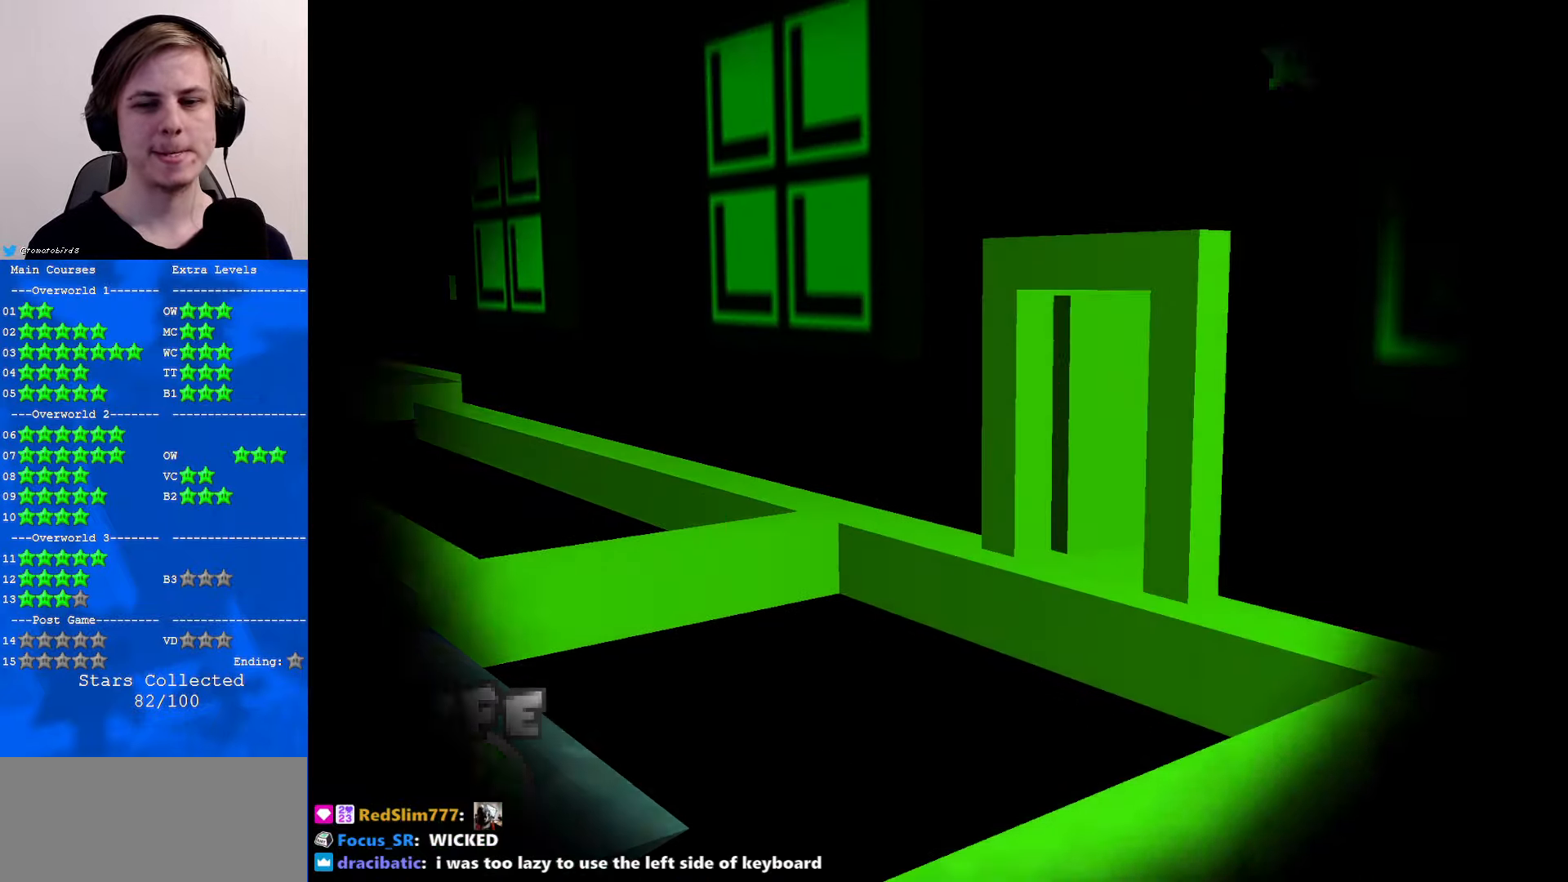
{"buttons": [], "left_stick": "center", "events": []}
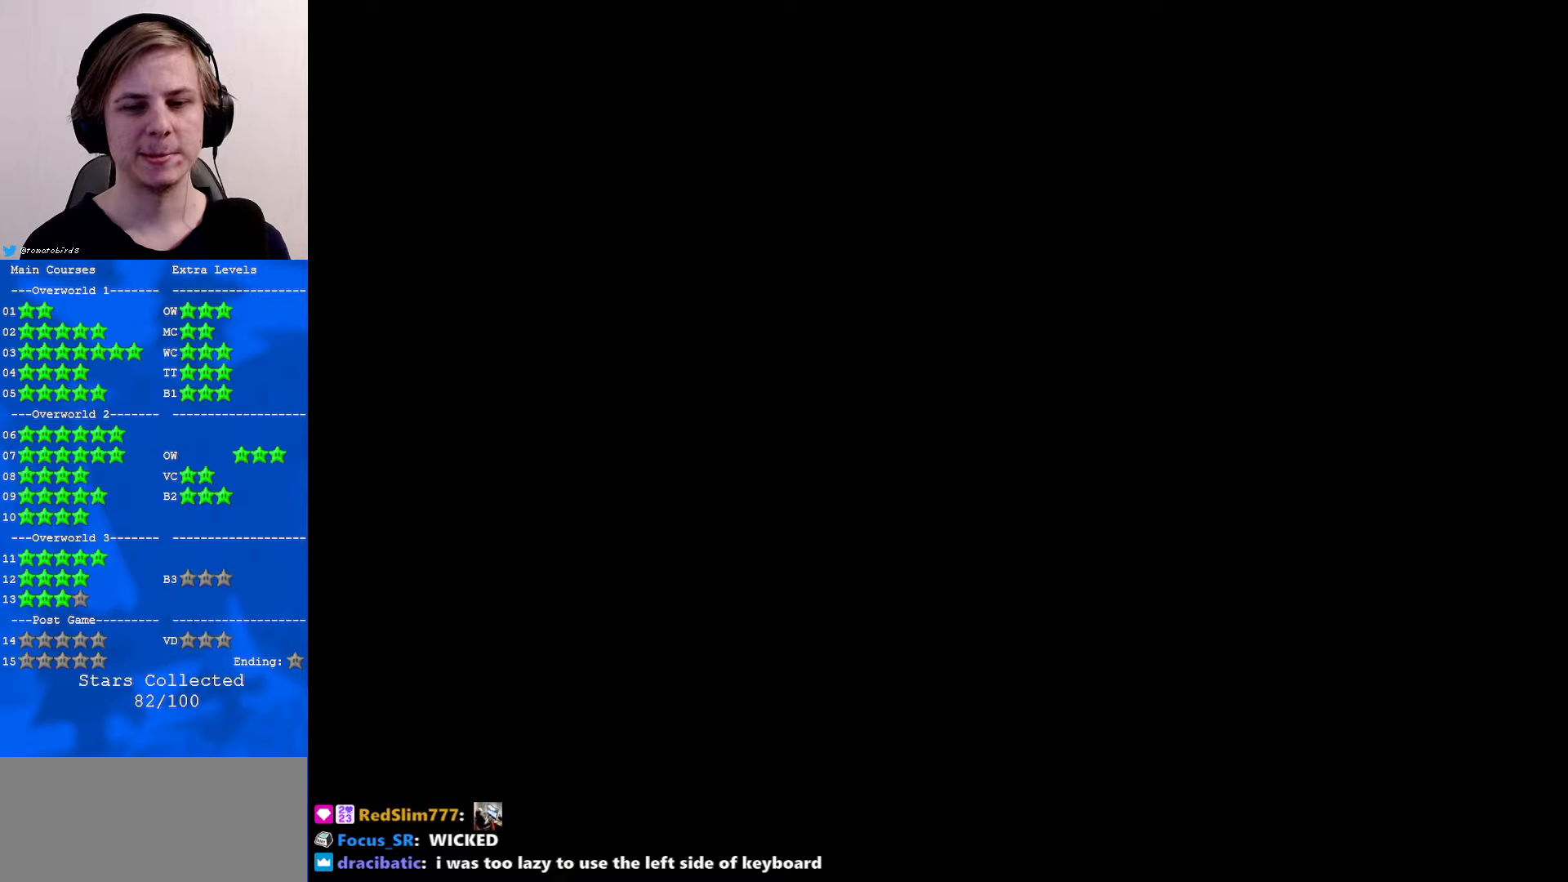
{"buttons": [], "left_stick": "center", "events": []}